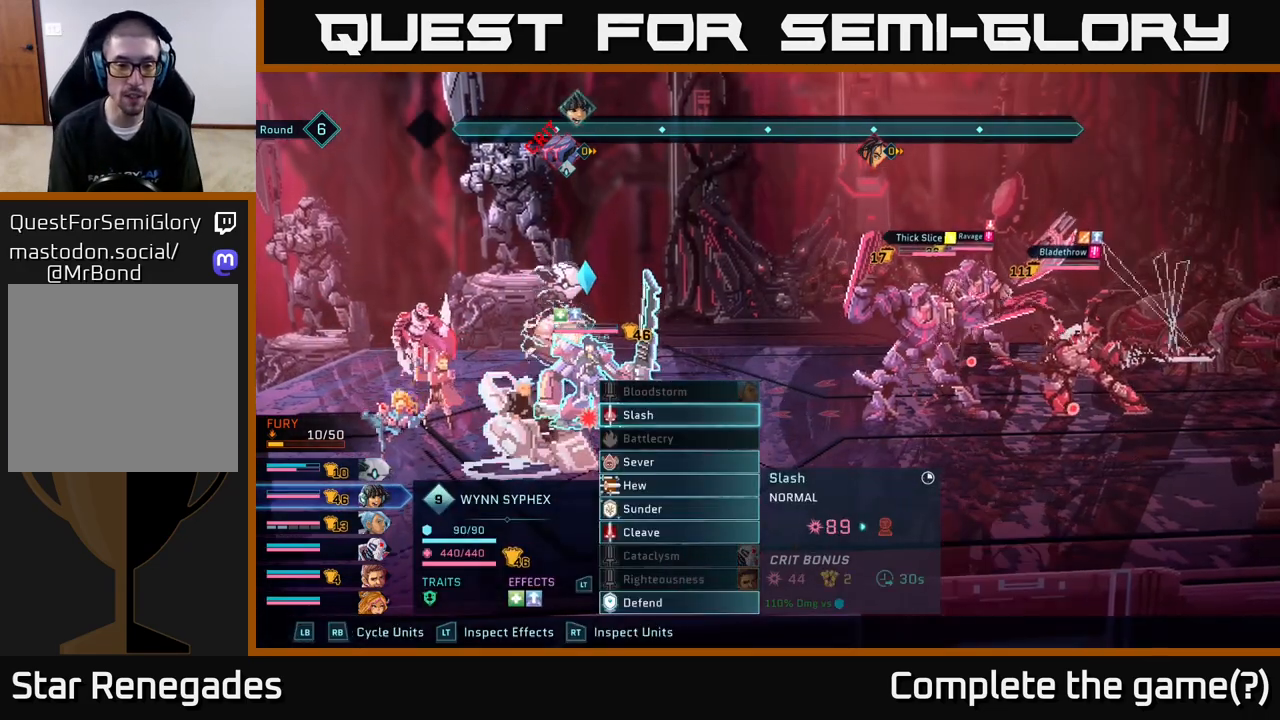
Gameplay with a controller (Xbox layout); each line is a JSON object with the inputs held at the frame after it. "events" lists button and stick changes between this image and that frame as [ms after this image, input, new state], when the widget could be followed in between.
{"buttons": [], "left_stick": "center", "right_stick": "center", "events": [[33, "DPAD_DOWN", "up"], [383, "DPAD_DOWN", "down"], [467, "DPAD_DOWN", "up"]]}
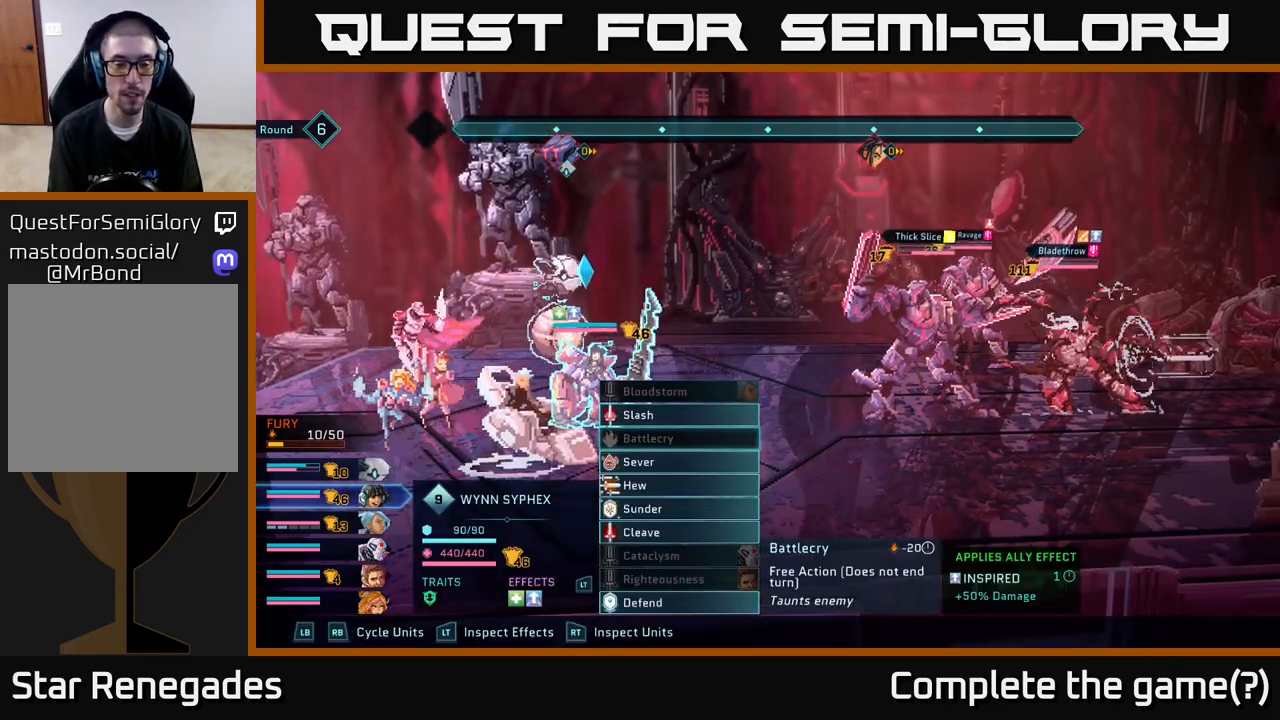
{"buttons": [], "left_stick": "center", "right_stick": "center", "events": [[100, "DPAD_DOWN", "down"], [167, "DPAD_DOWN", "up"]]}
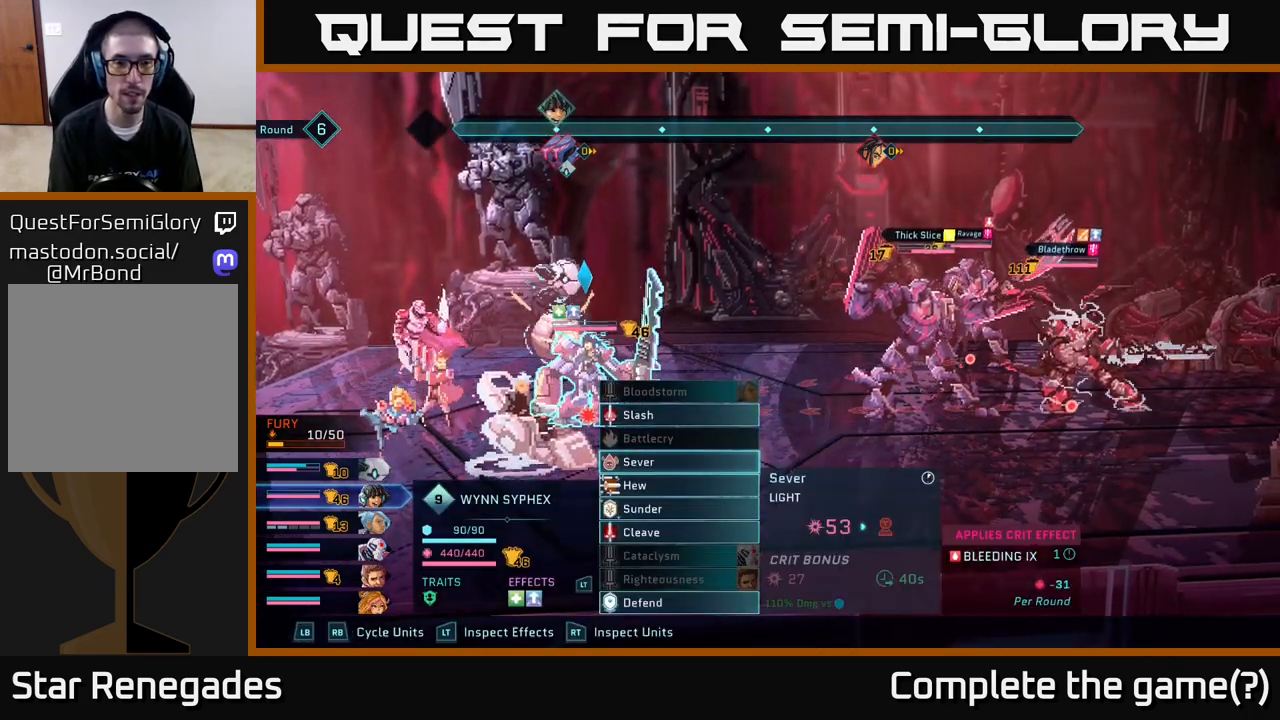
{"buttons": [], "left_stick": "center", "right_stick": "center", "events": []}
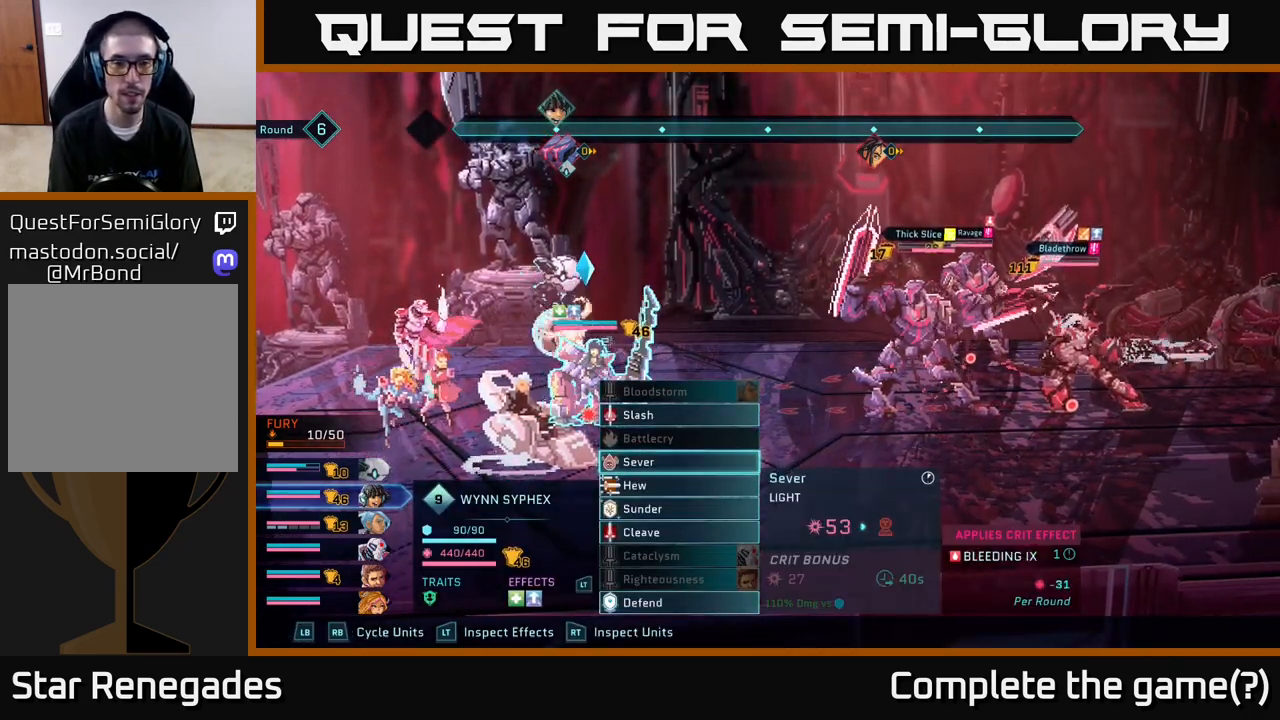
{"buttons": [], "left_stick": "center", "right_stick": "center", "events": [[217, "A", "down"], [350, "A", "up"]]}
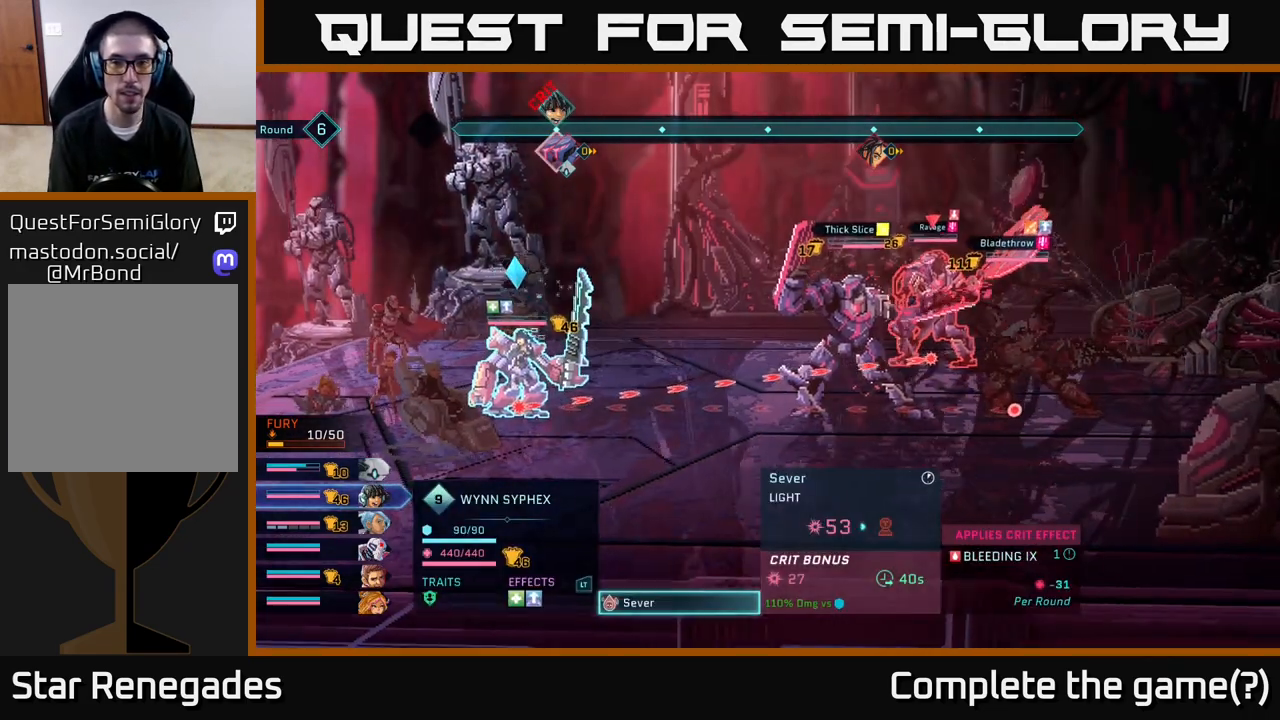
{"buttons": ["DPAD_DOWN"], "left_stick": "center", "right_stick": "center", "events": [[417, "DPAD_DOWN", "down"]]}
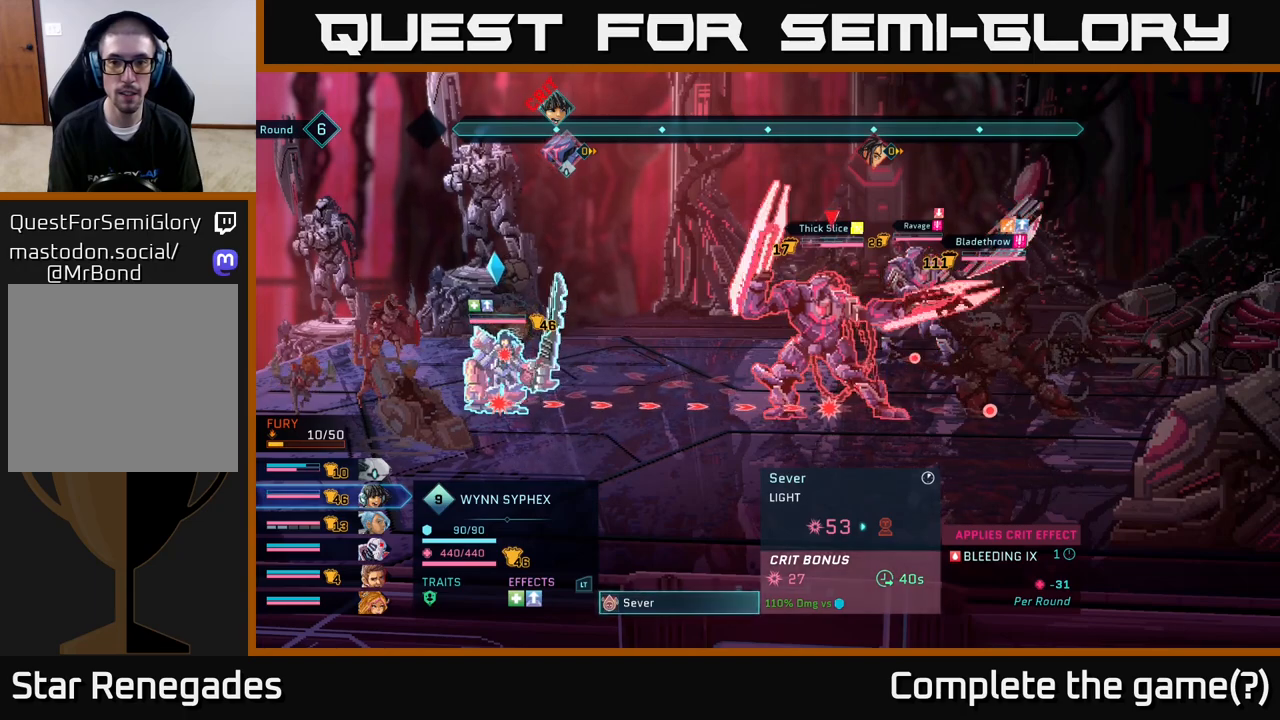
{"buttons": [], "left_stick": "center", "right_stick": "center", "events": [[33, "DPAD_DOWN", "up"]]}
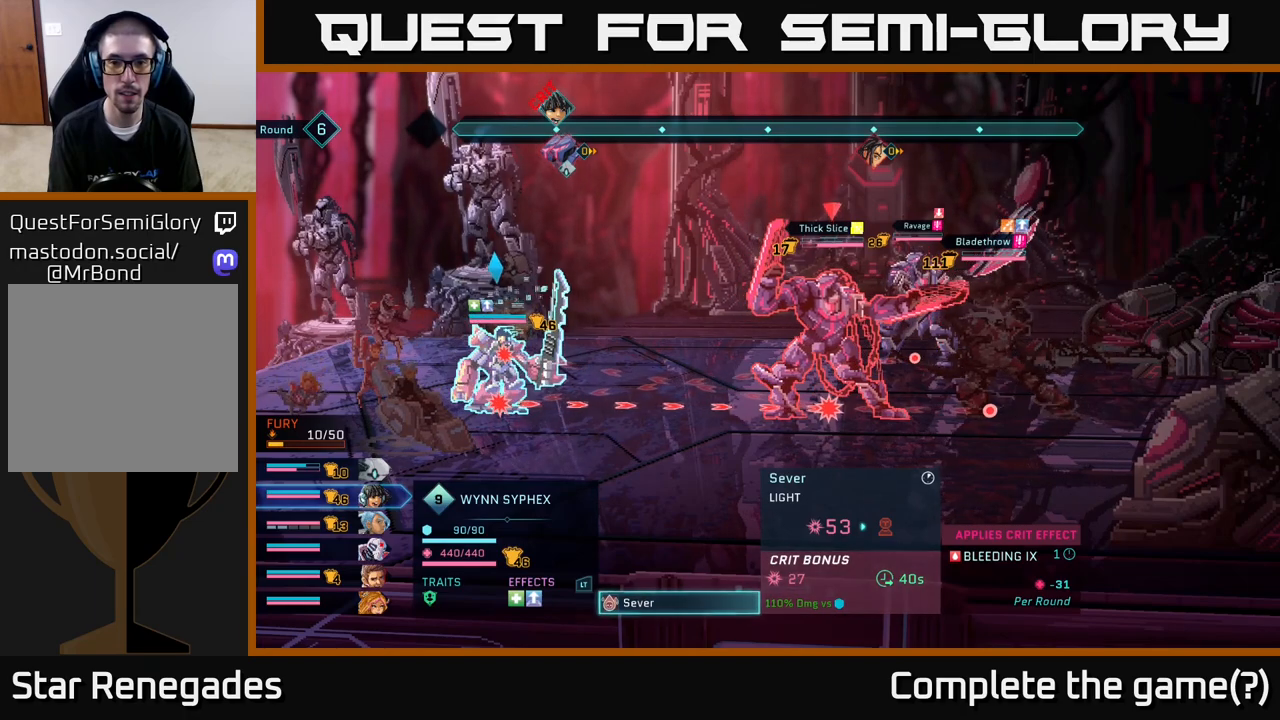
{"buttons": ["DPAD_UP"], "left_stick": "center", "right_stick": "center", "events": [[450, "DPAD_UP", "down"]]}
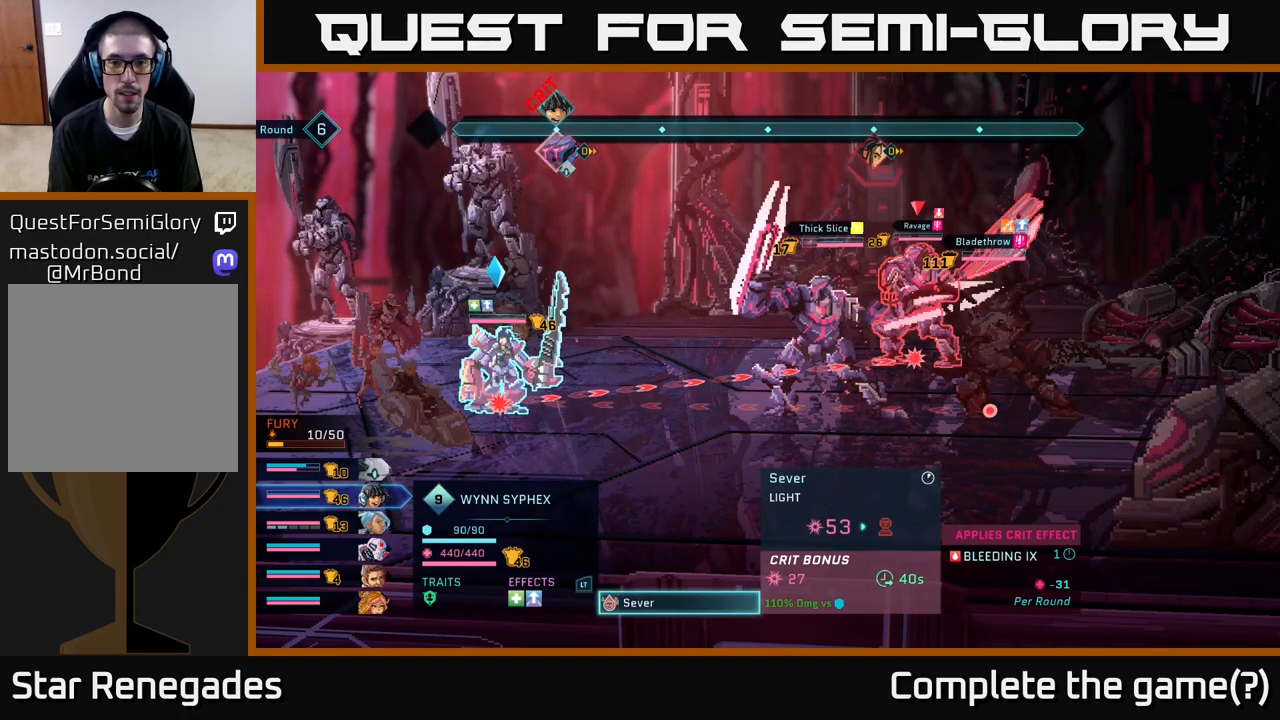
{"buttons": ["R2"], "left_stick": "center", "right_stick": "center", "events": [[83, "DPAD_UP", "up"], [300, "R2", "down"]]}
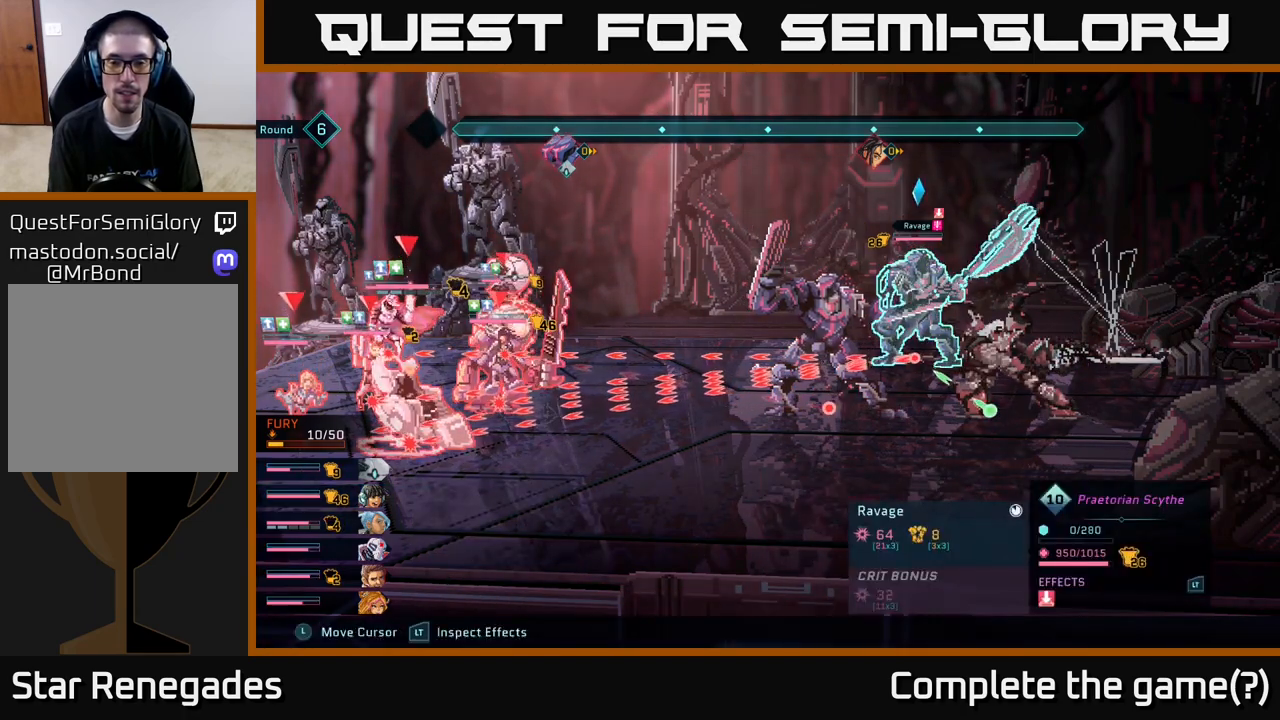
{"buttons": ["R2"], "left_stick": "center", "right_stick": "center", "events": [[300, "DPAD_RIGHT", "down"], [400, "DPAD_RIGHT", "up"]]}
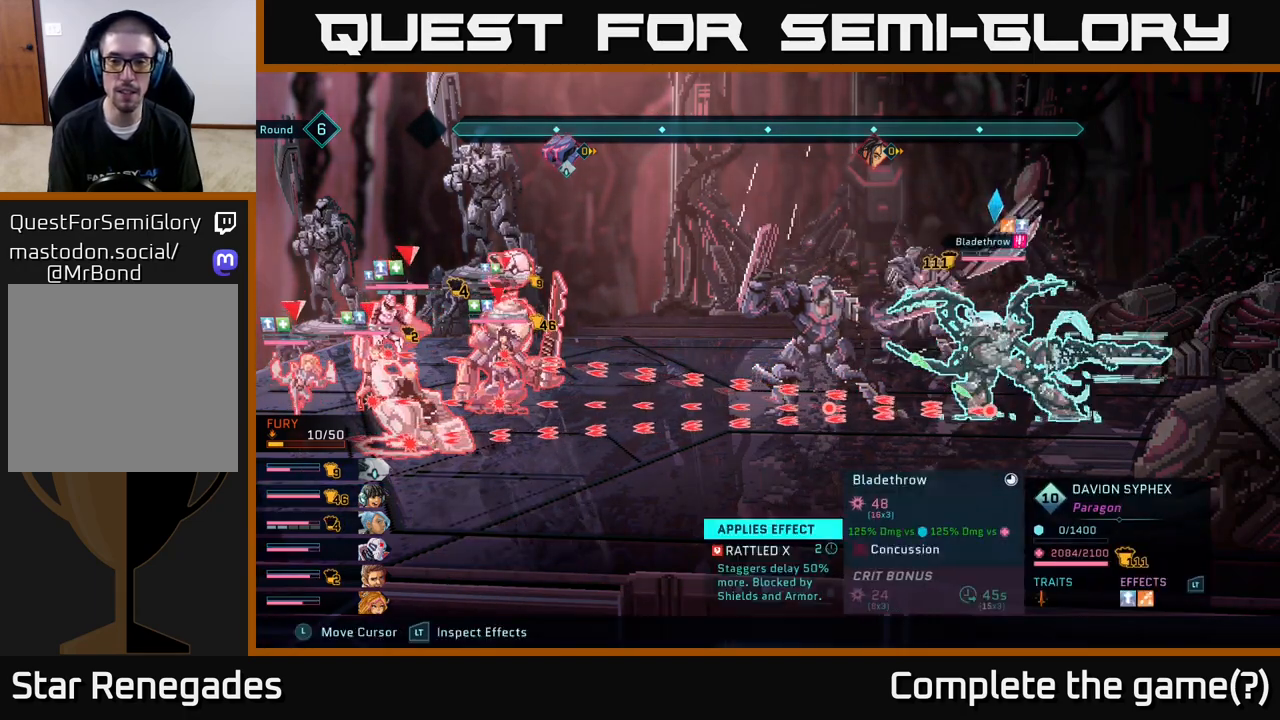
{"buttons": ["R2"], "left_stick": "center", "right_stick": "center", "events": [[117, "DPAD_DOWN", "down"], [167, "DPAD_DOWN", "up"], [350, "DPAD_LEFT", "down"], [467, "DPAD_LEFT", "up"]]}
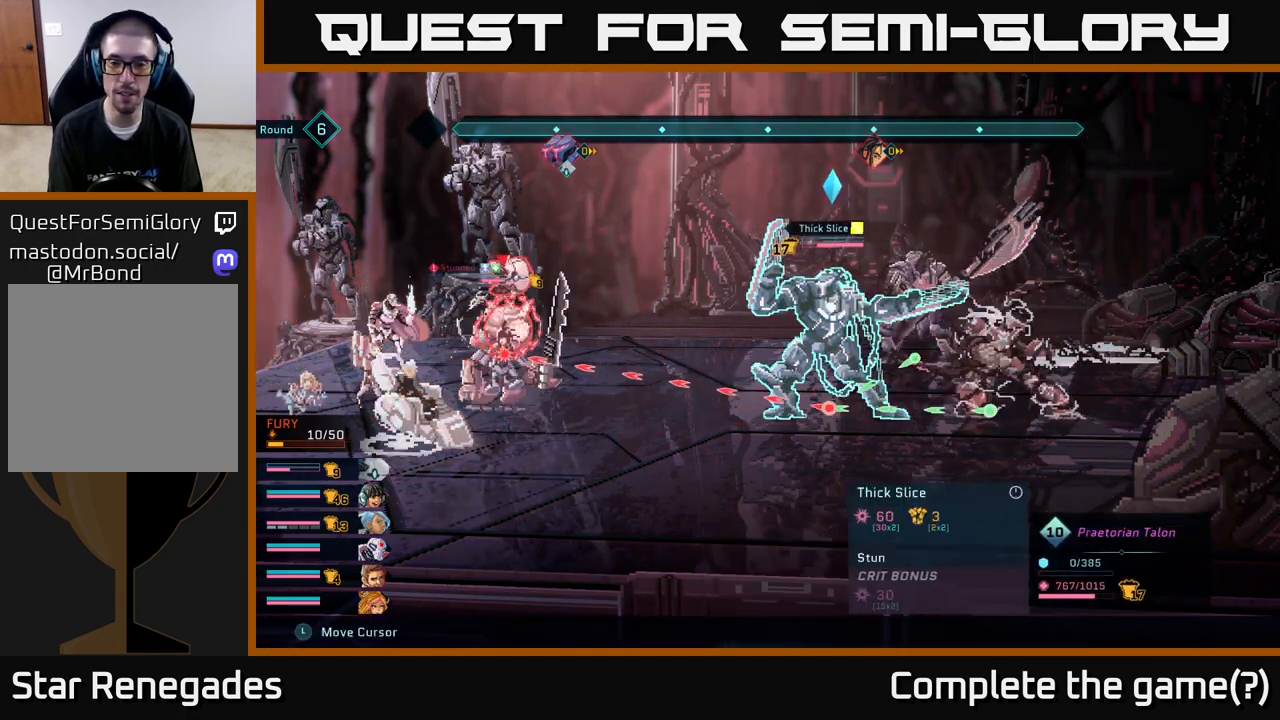
{"buttons": ["R2"], "left_stick": "center", "right_stick": "center", "events": []}
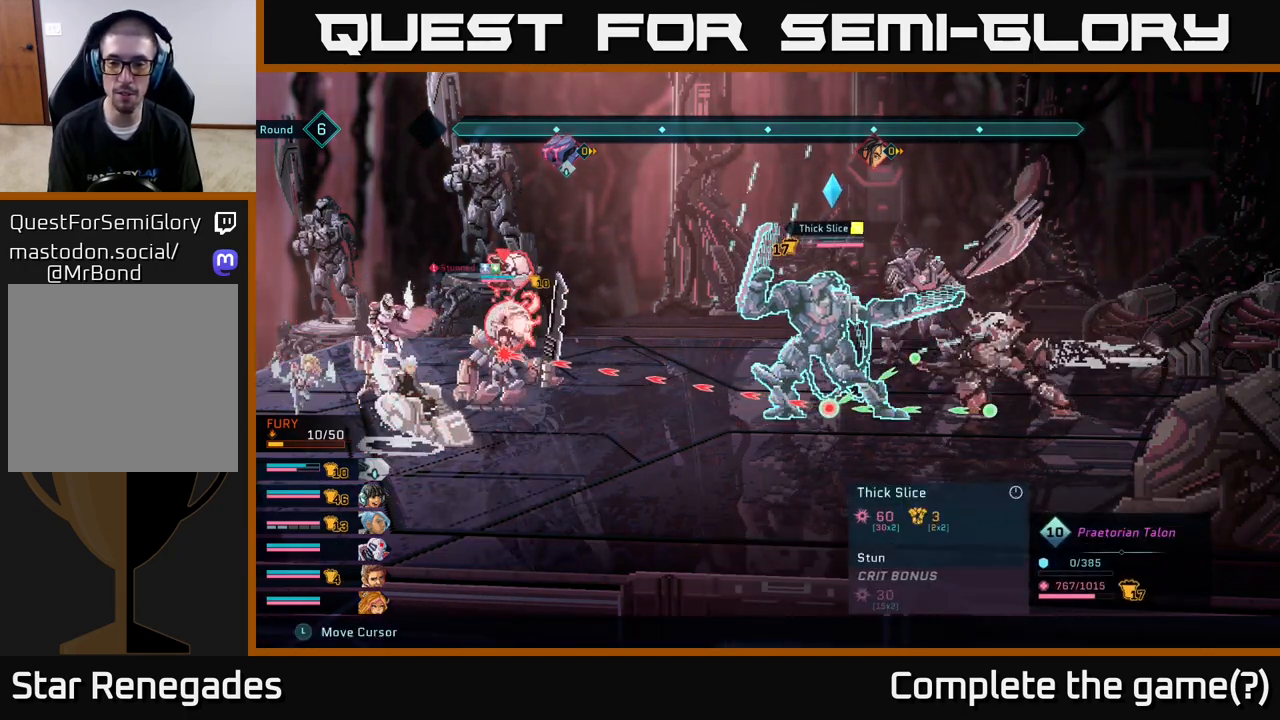
{"buttons": ["R2"], "left_stick": "center", "right_stick": "center", "events": []}
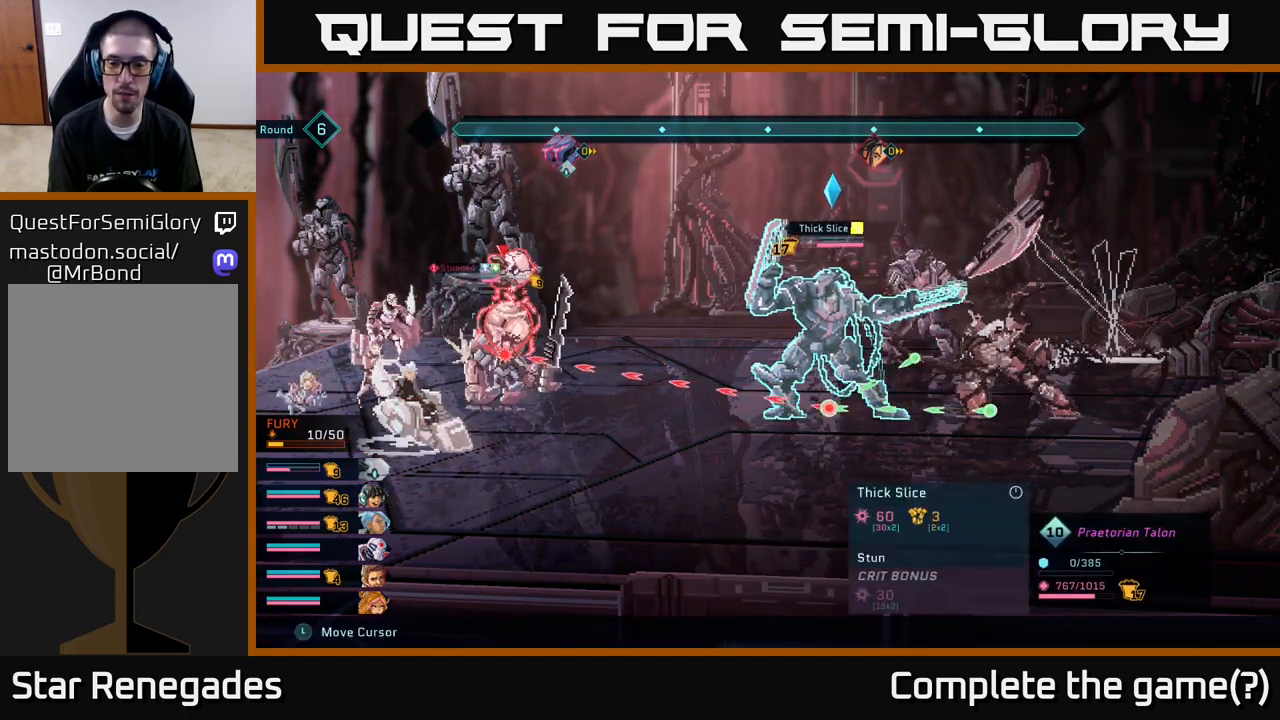
{"buttons": ["R2"], "left_stick": "center", "right_stick": "center", "events": [[83, "DPAD_UP", "down"], [250, "DPAD_UP", "up"]]}
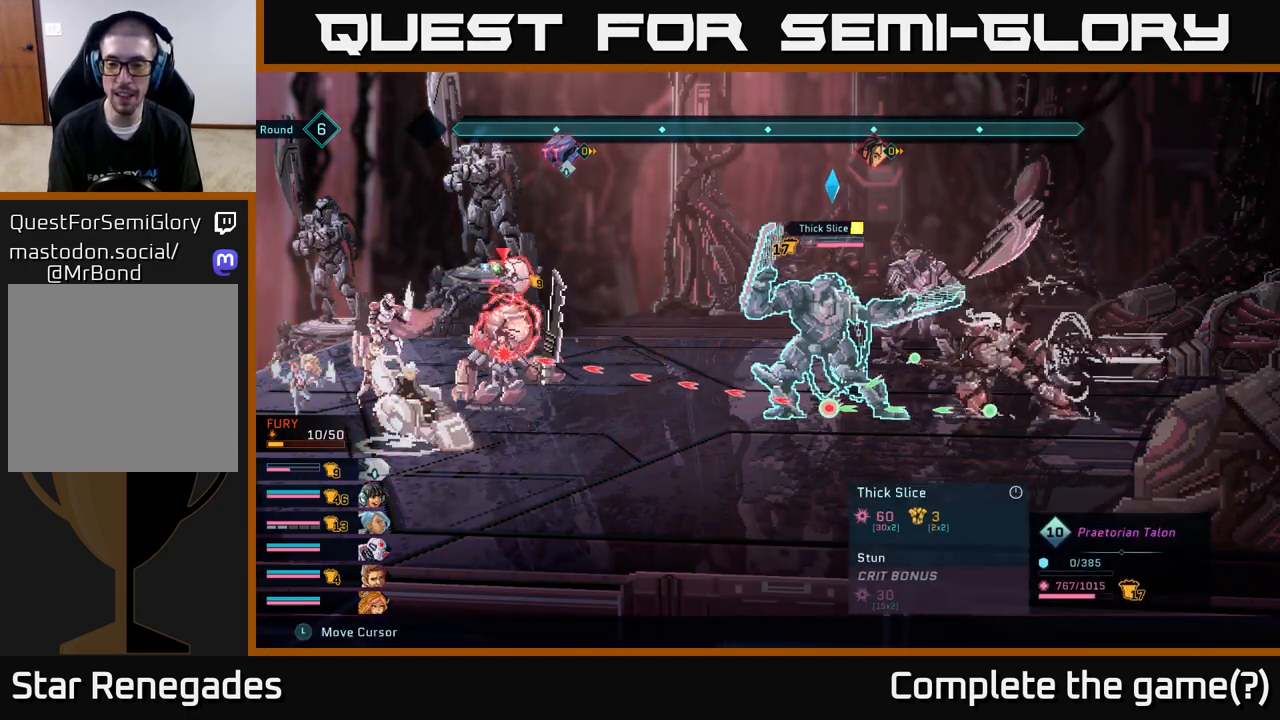
{"buttons": ["R2"], "left_stick": "center", "right_stick": "center", "events": [[33, "DPAD_DOWN", "down"], [150, "DPAD_DOWN", "up"]]}
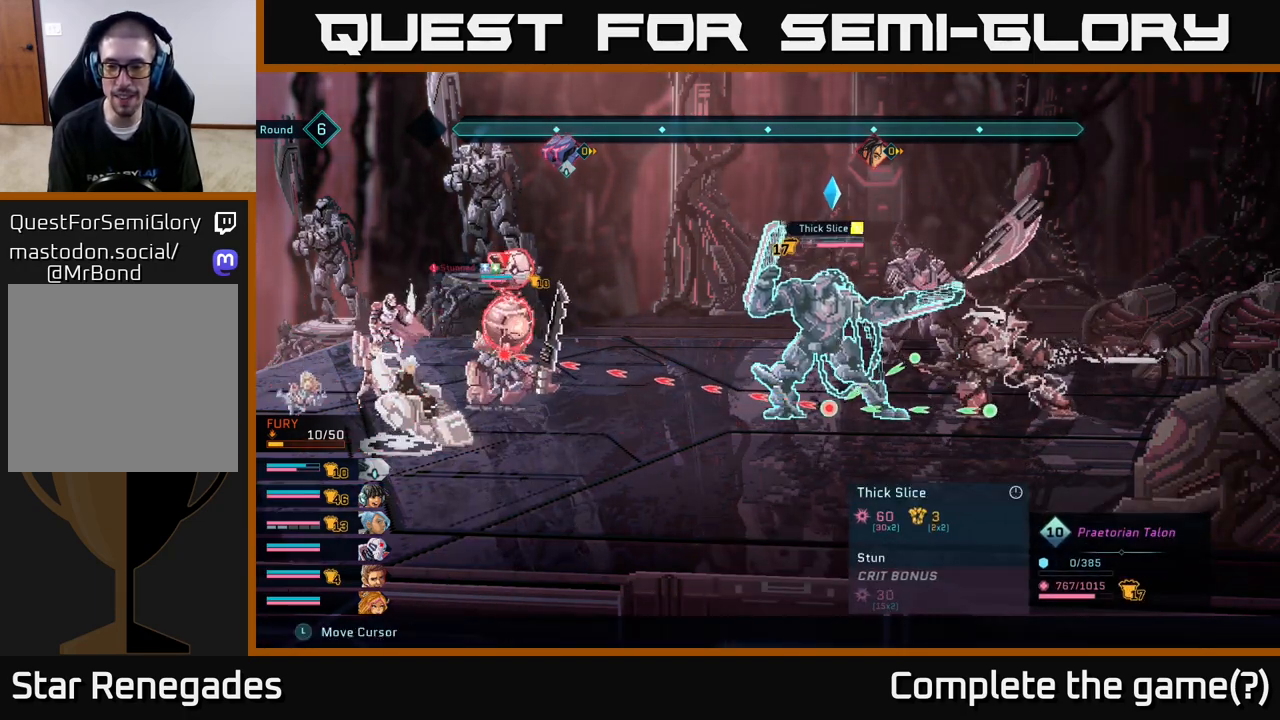
{"buttons": ["R2", "DPAD_UP"], "left_stick": "center", "right_stick": "center", "events": [[483, "DPAD_UP", "down"]]}
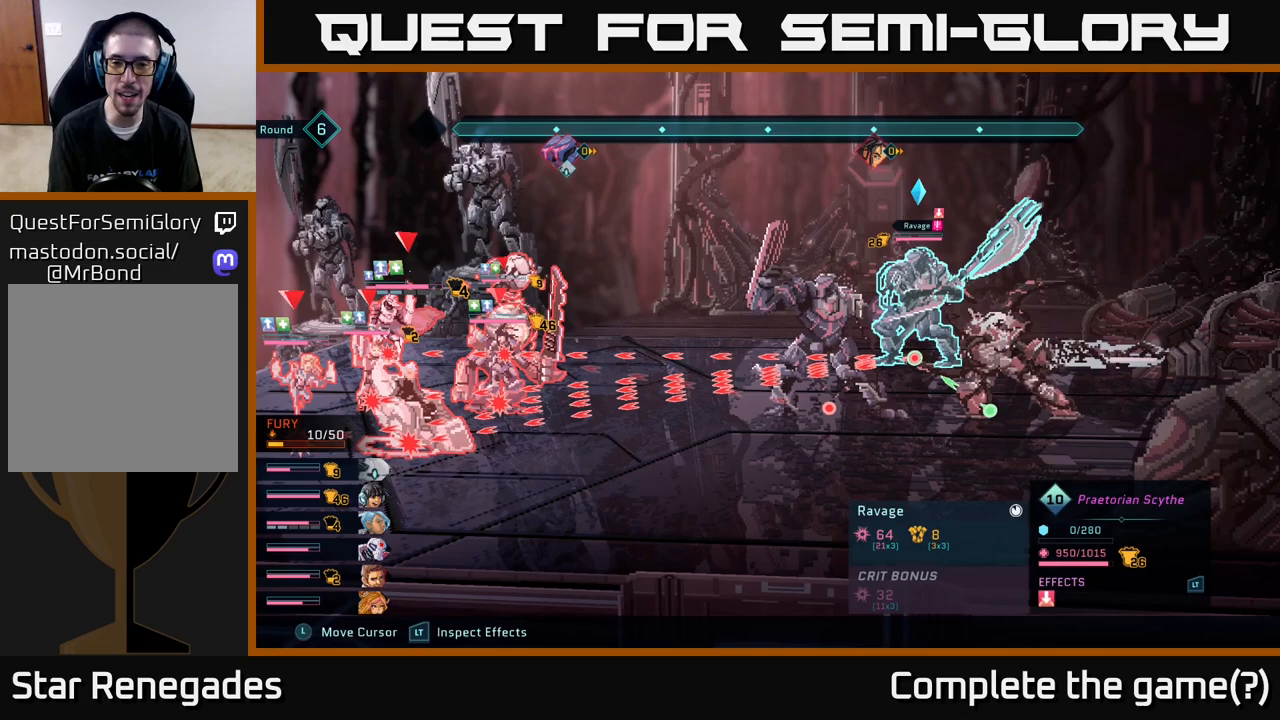
{"buttons": ["R2"], "left_stick": "center", "right_stick": "center", "events": [[100, "DPAD_UP", "up"], [383, "DPAD_DOWN", "down"], [500, "DPAD_DOWN", "up"]]}
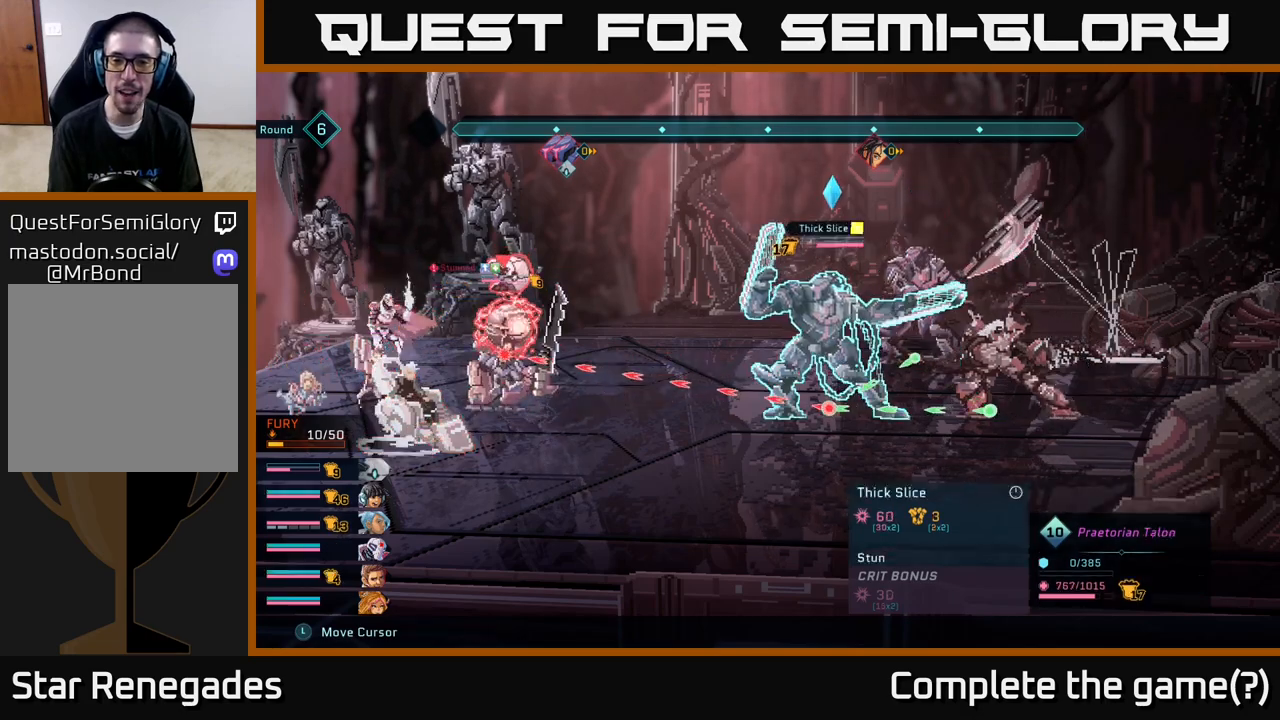
{"buttons": ["R2"], "left_stick": "center", "right_stick": "center", "events": []}
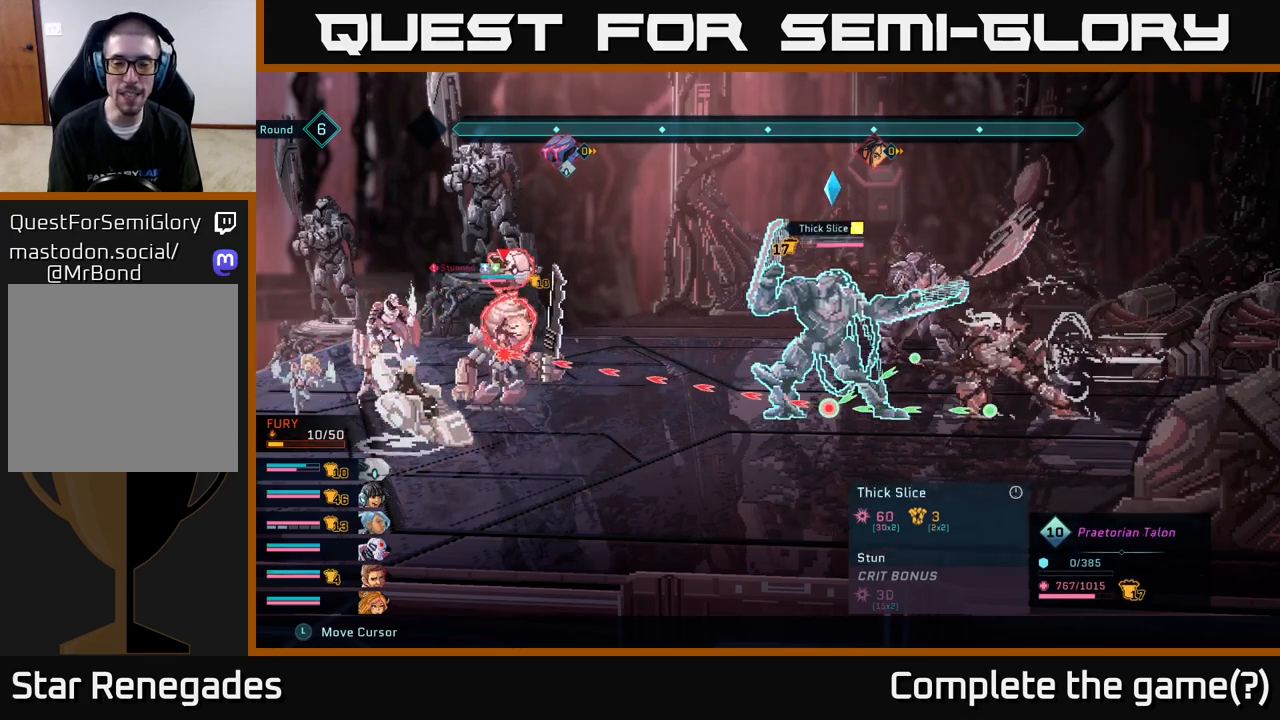
{"buttons": ["R2"], "left_stick": "center", "right_stick": "center", "events": []}
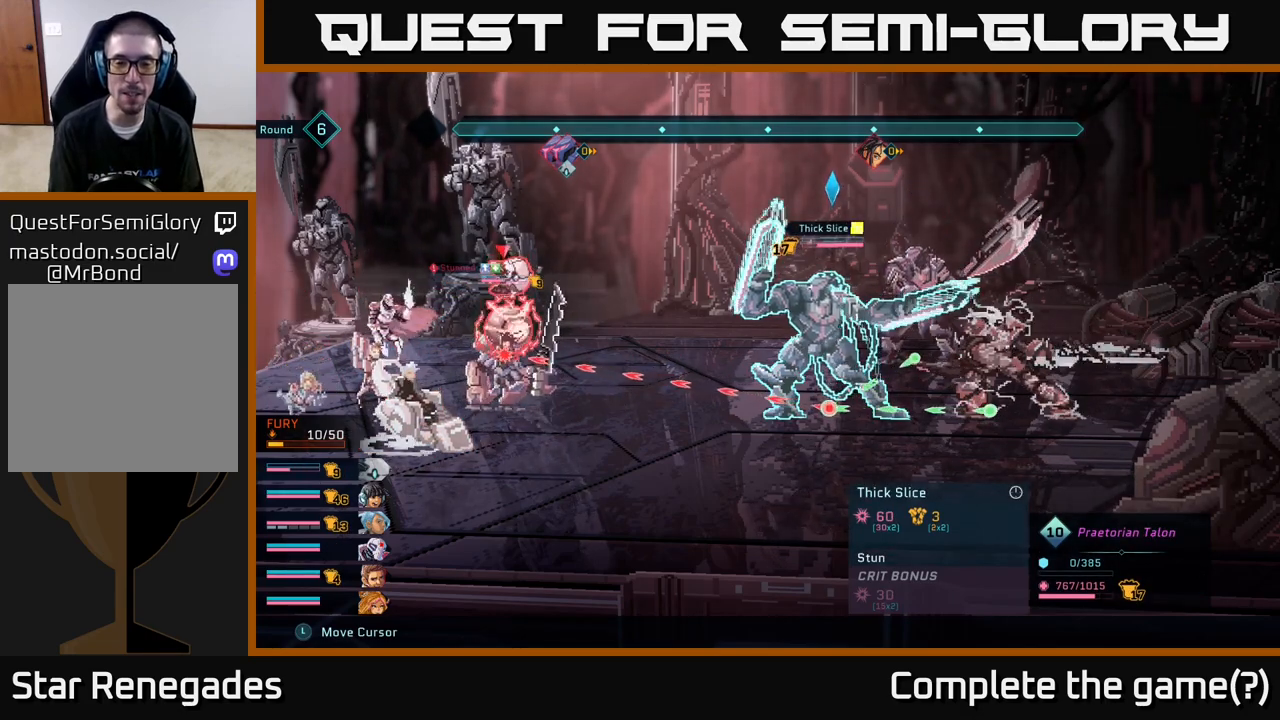
{"buttons": ["R2"], "left_stick": "center", "right_stick": "center", "events": [[117, "DPAD_UP", "down"], [267, "DPAD_UP", "up"]]}
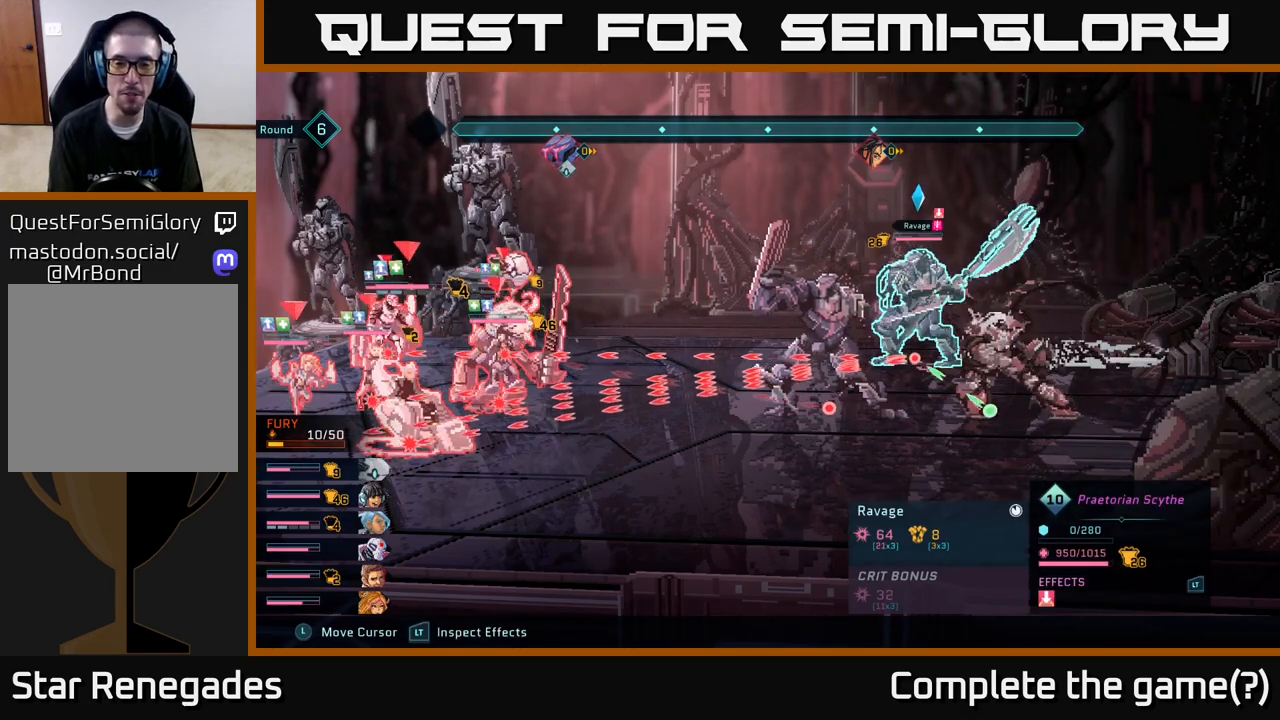
{"buttons": ["R2"], "left_stick": "center", "right_stick": "center", "events": [[250, "DPAD_DOWN", "down"], [350, "DPAD_DOWN", "up"]]}
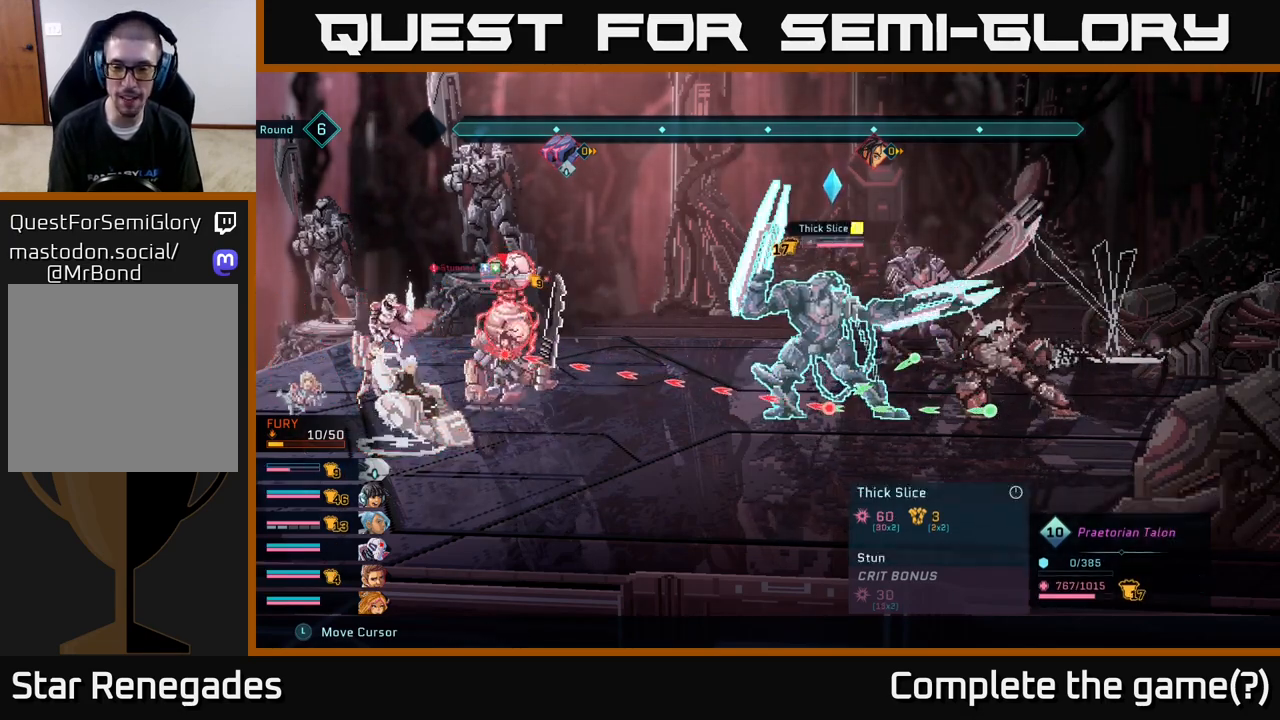
{"buttons": ["R2"], "left_stick": "center", "right_stick": "center", "events": []}
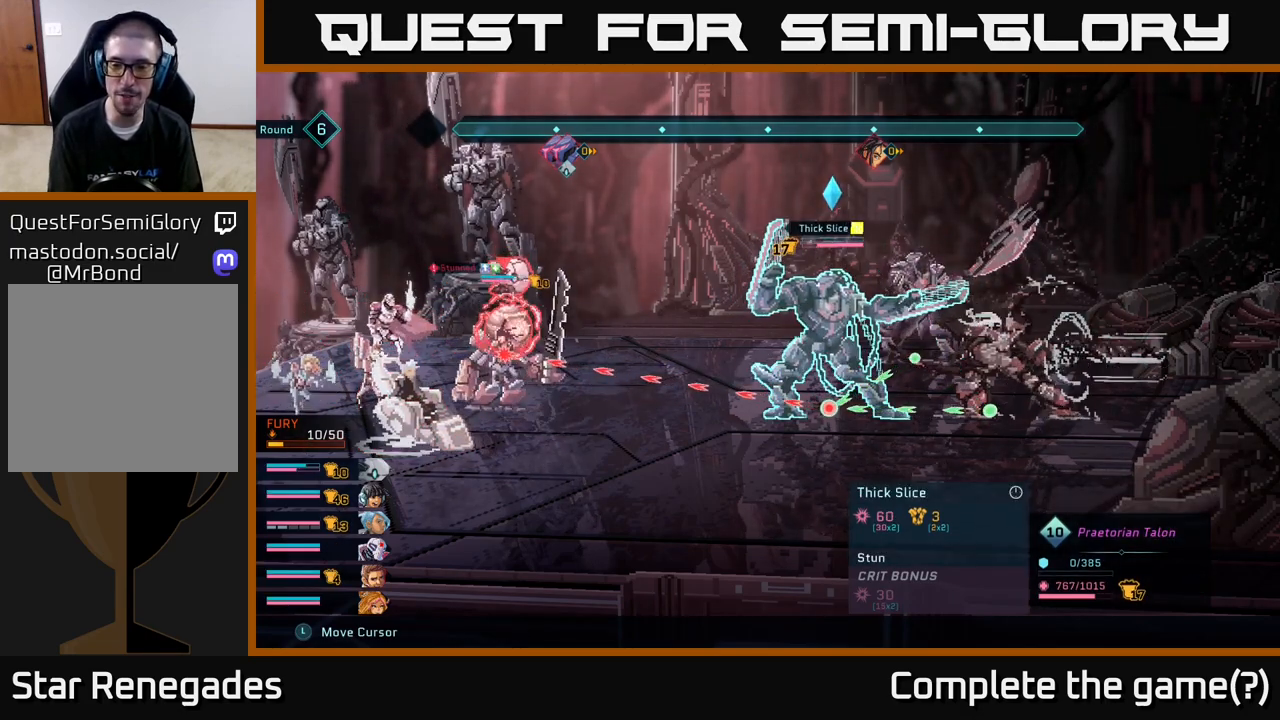
{"buttons": ["R2"], "left_stick": "center", "right_stick": "center", "events": [[300, "DPAD_UP", "down"], [400, "DPAD_UP", "up"]]}
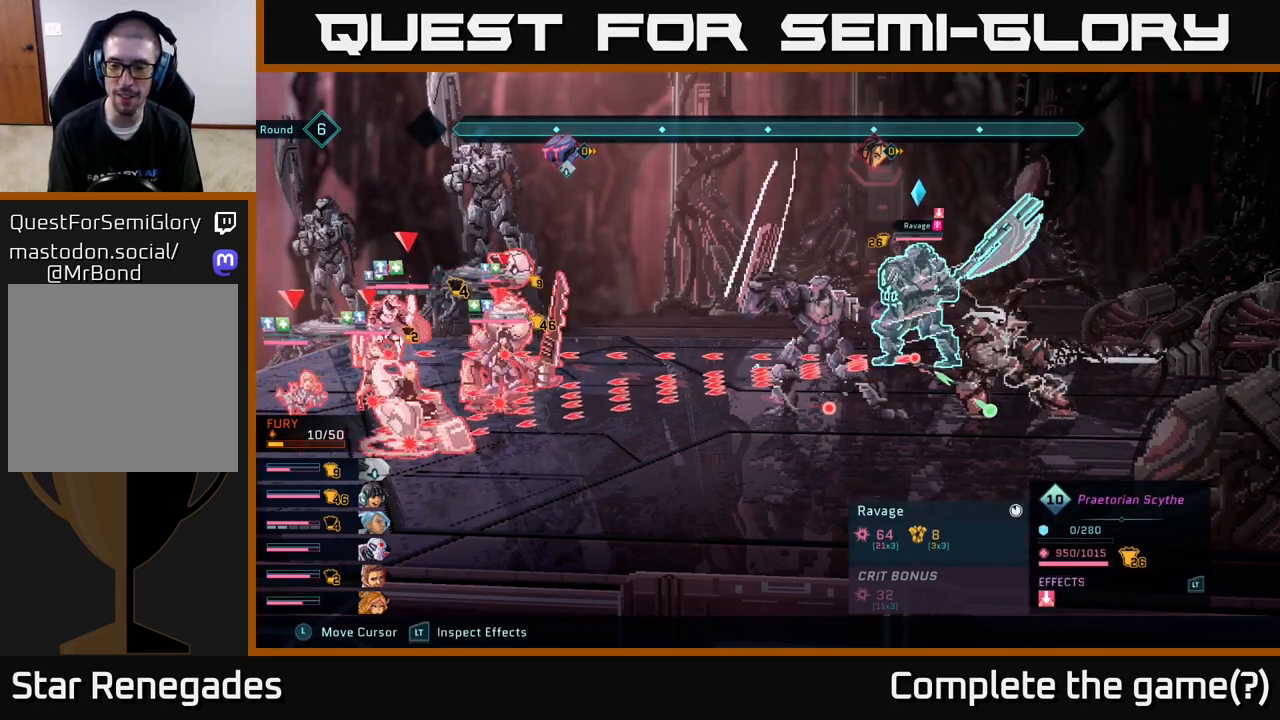
{"buttons": ["R2"], "left_stick": "center", "right_stick": "center", "events": []}
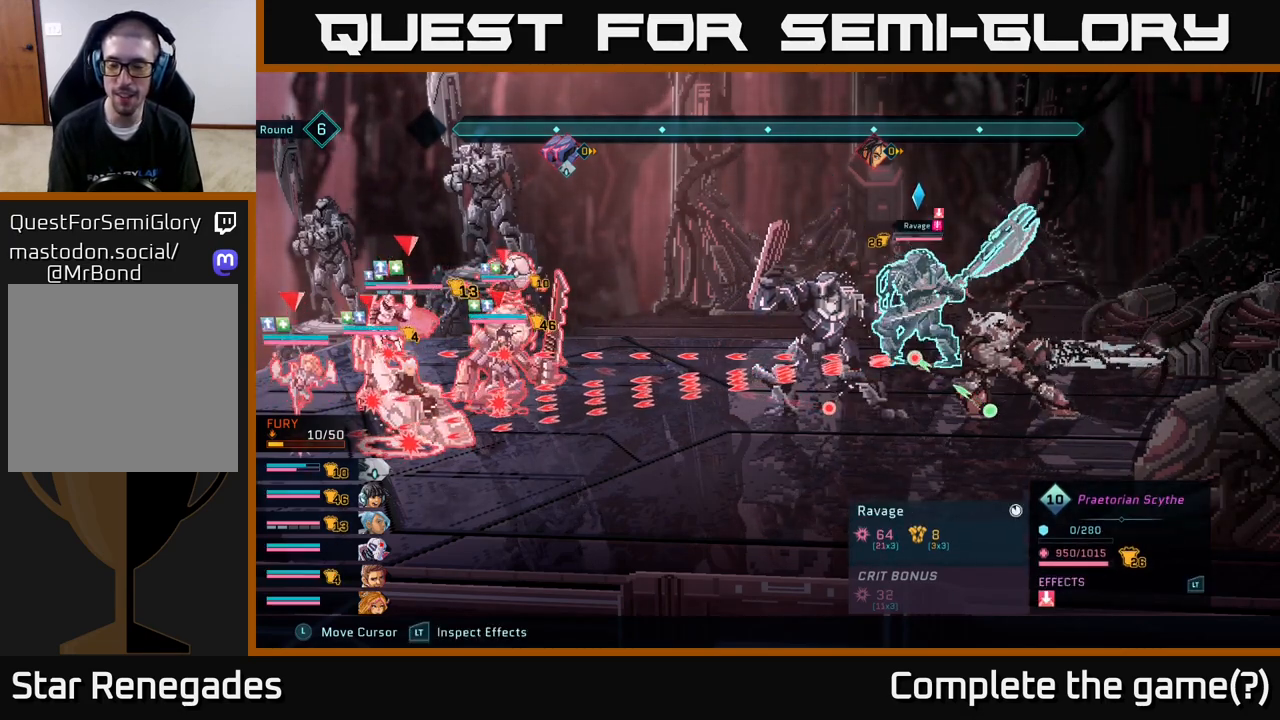
{"buttons": ["R2"], "left_stick": "center", "right_stick": "center", "events": []}
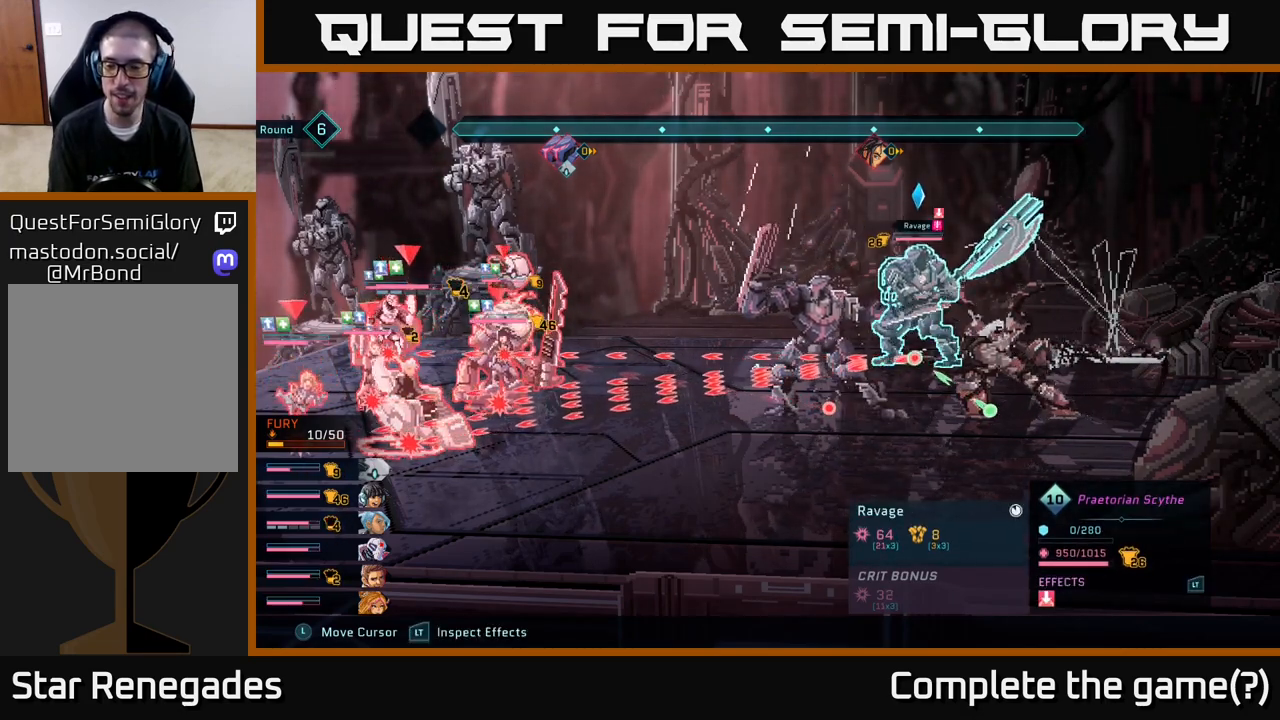
{"buttons": ["R2"], "left_stick": "center", "right_stick": "center", "events": [[250, "DPAD_DOWN", "down"], [333, "DPAD_DOWN", "up"]]}
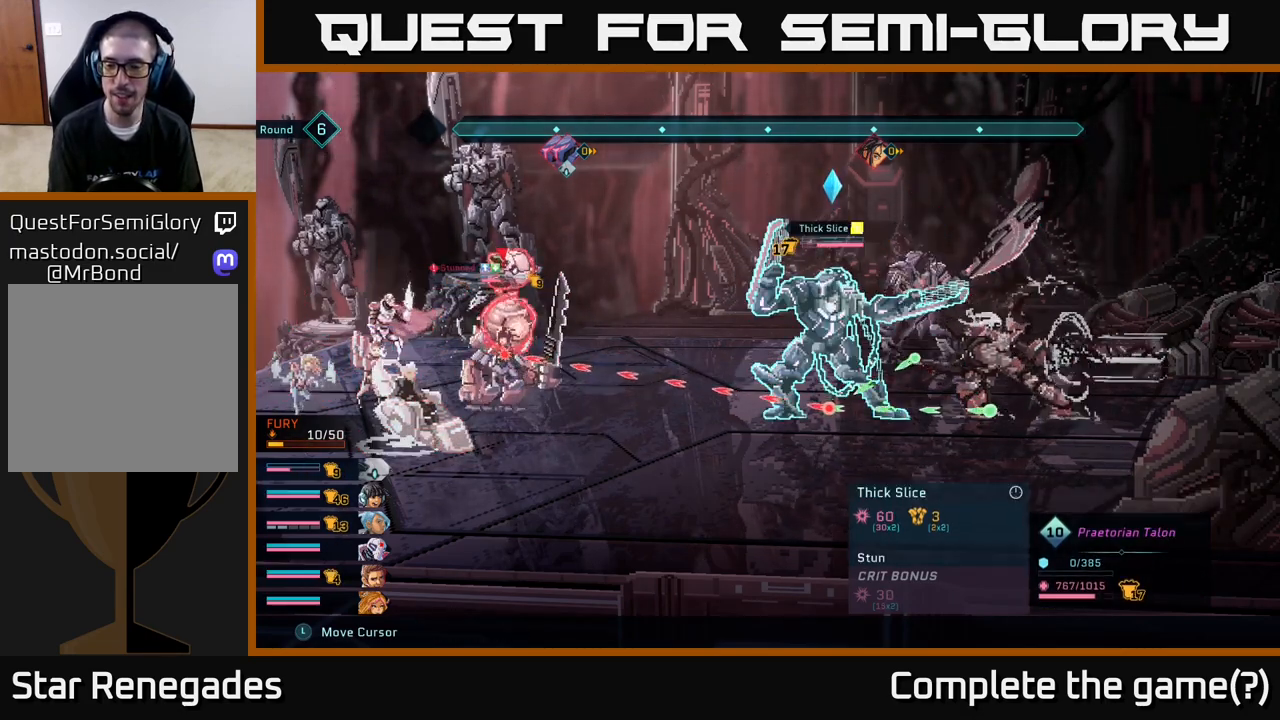
{"buttons": ["R2"], "left_stick": "center", "right_stick": "center", "events": [[50, "DPAD_RIGHT", "down"], [183, "DPAD_RIGHT", "up"]]}
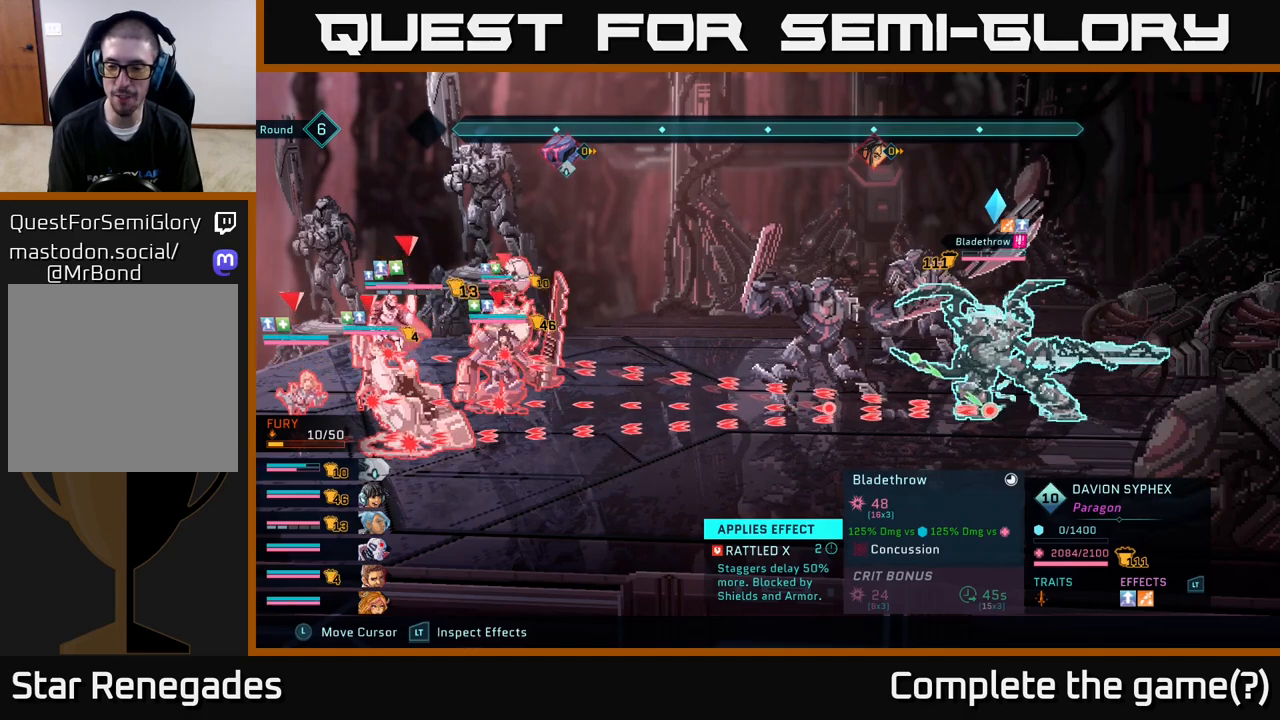
{"buttons": ["R2"], "left_stick": "center", "right_stick": "center", "events": []}
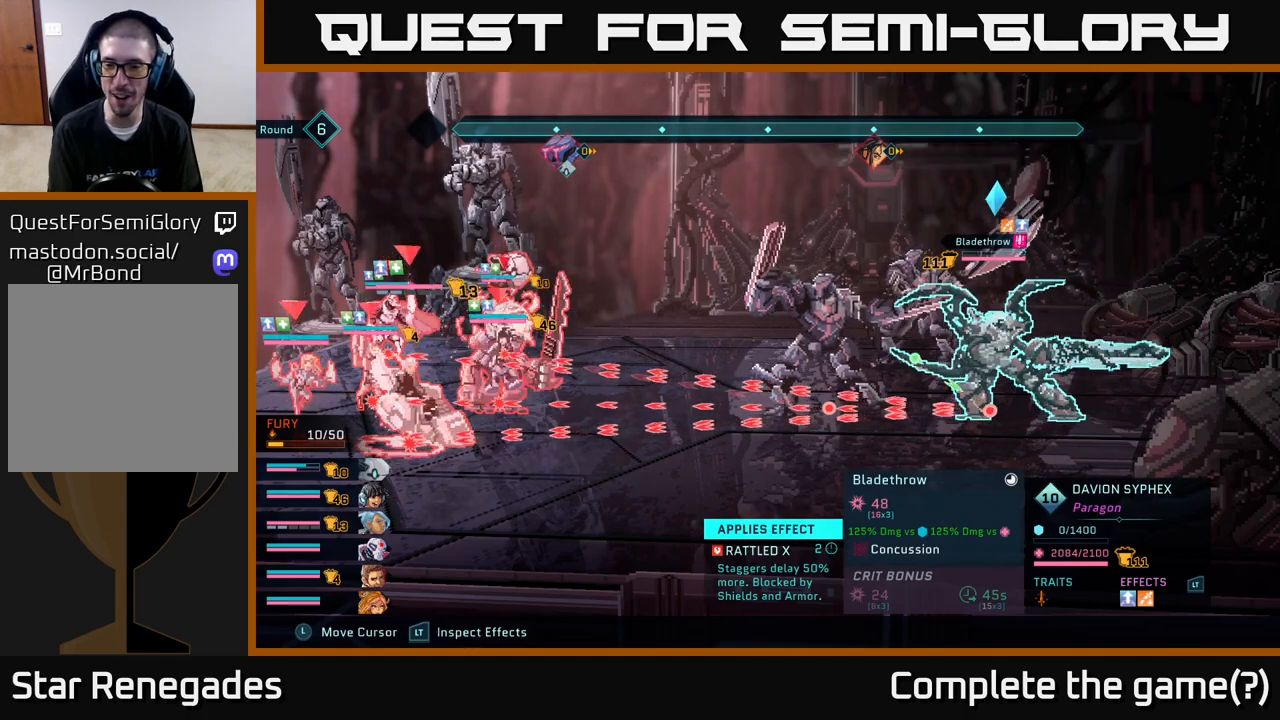
{"buttons": ["R2"], "left_stick": "center", "right_stick": "center", "events": []}
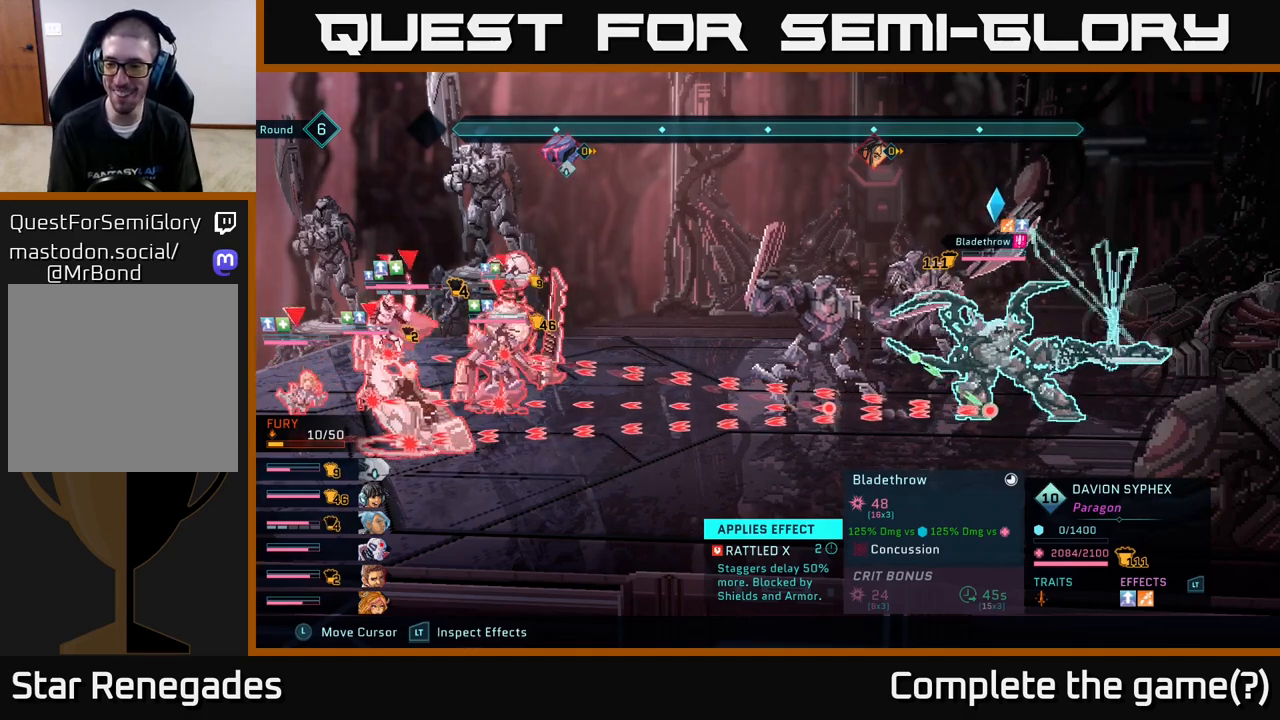
{"buttons": ["R2"], "left_stick": "center", "right_stick": "center", "events": []}